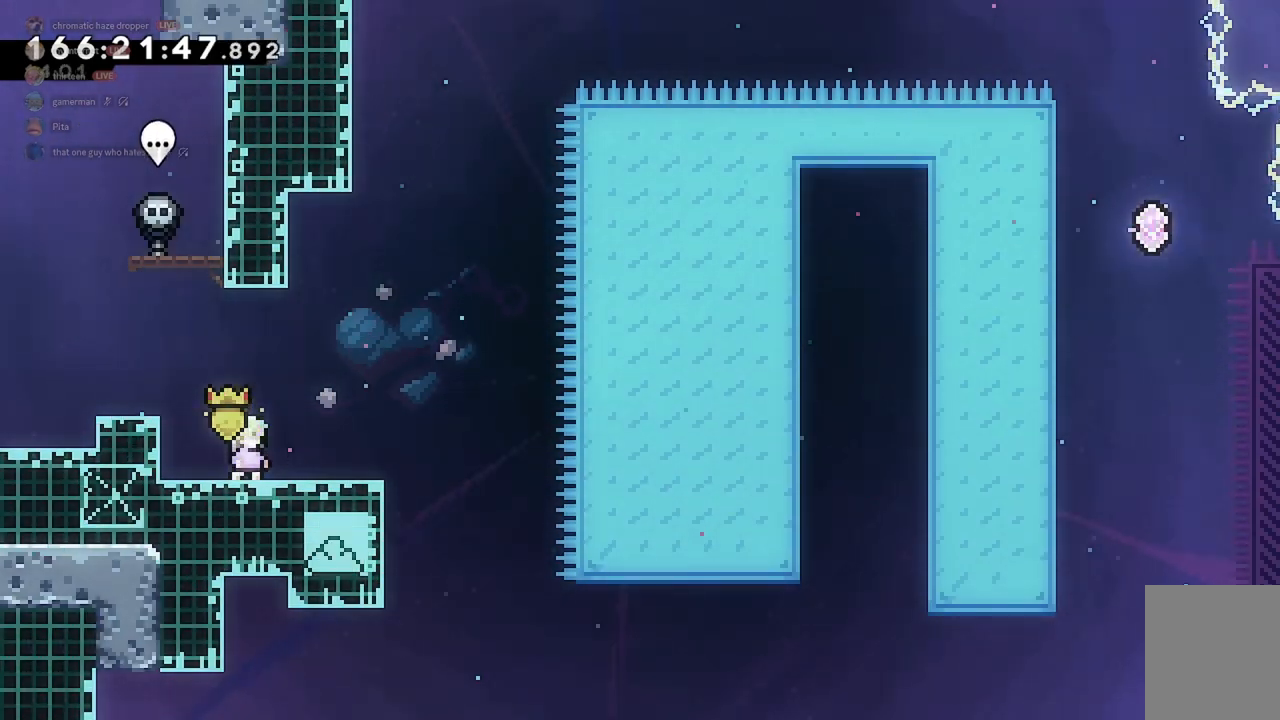
Gameplay with keyboard; each line is a JSON object with the keys held at the frame after it. "events" lists presses ("down") and releases ("up") of "a", "d", "dash", "demo", "grab", "jump", "jump2", "s" and "w" between this image and that frame as [ms after this image, input, new state], when the widget could be followed in between. No other keys are recorded. Mouse input is not recorded. Key names are as the overlay labels them; some are game actions (e.g. jump) rather than physical keys.
{"keys": [], "events": []}
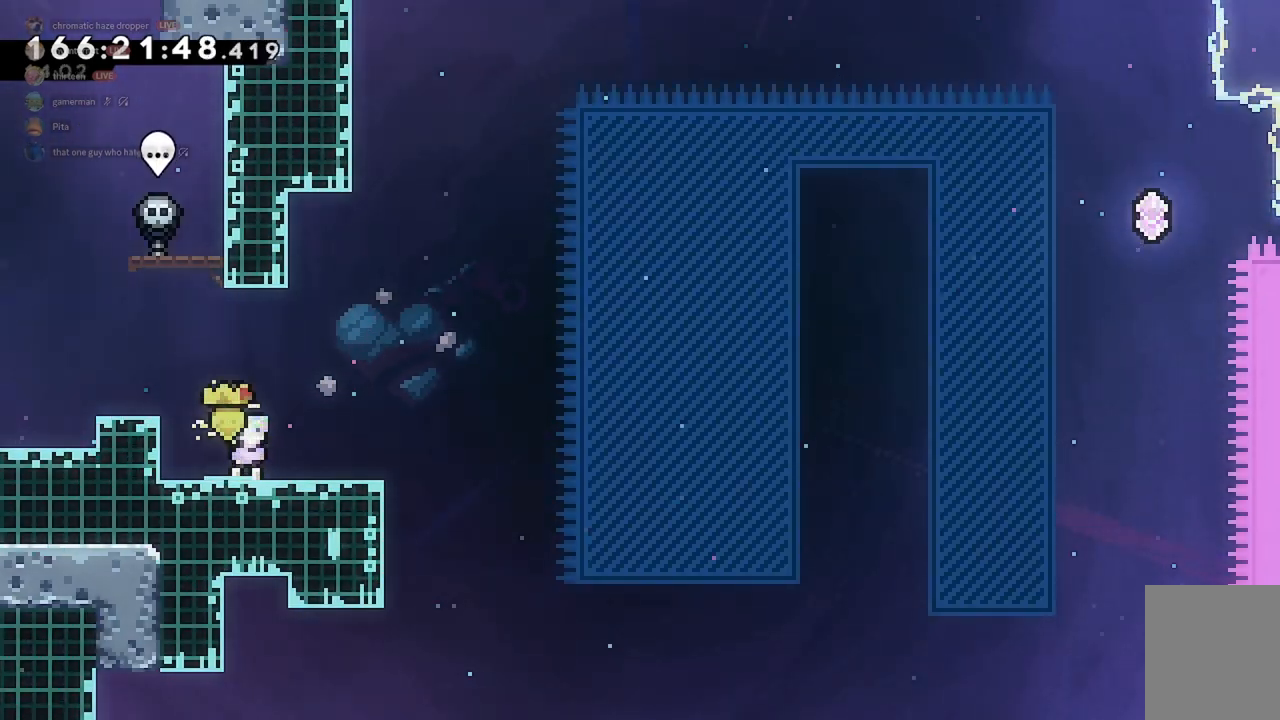
{"keys": ["d", "jump2"], "events": [[200, "d", "down"], [300, "demo", "down"], [400, "demo", "up"], [500, "jump2", "down"]]}
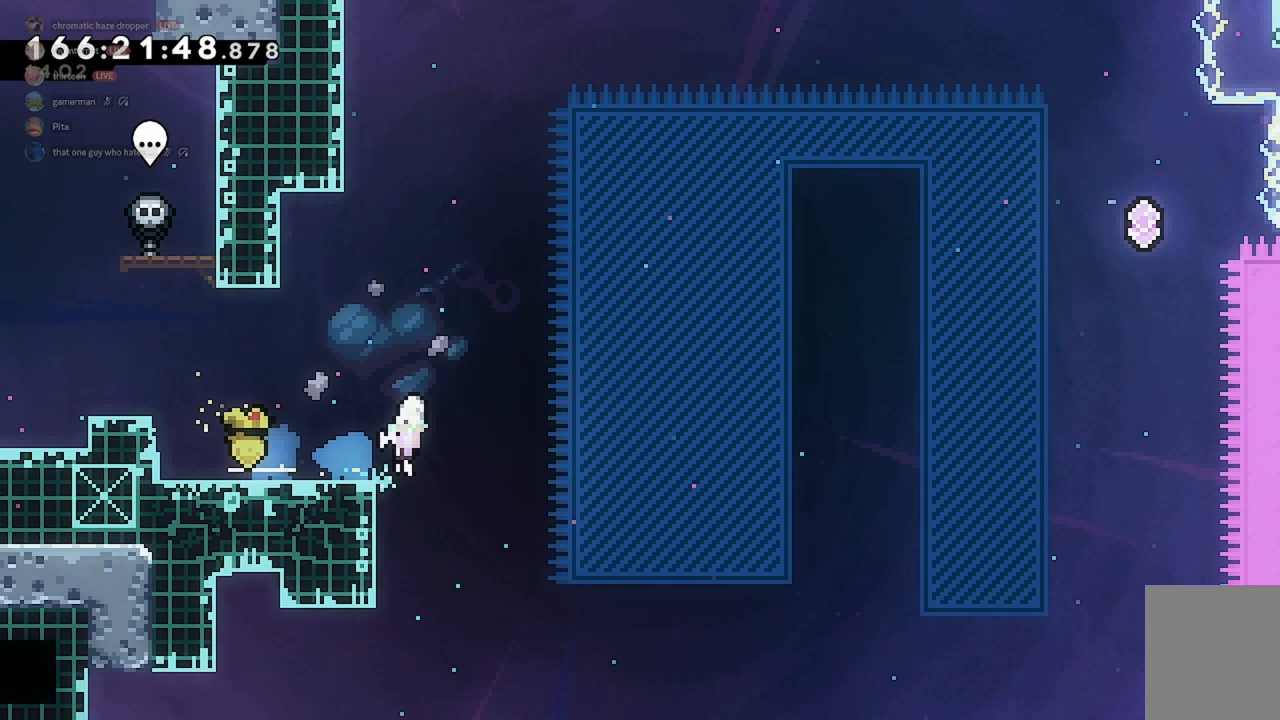
{"keys": ["d", "grab", "jump2", "w"], "events": [[233, "grab", "down"], [433, "w", "down"]]}
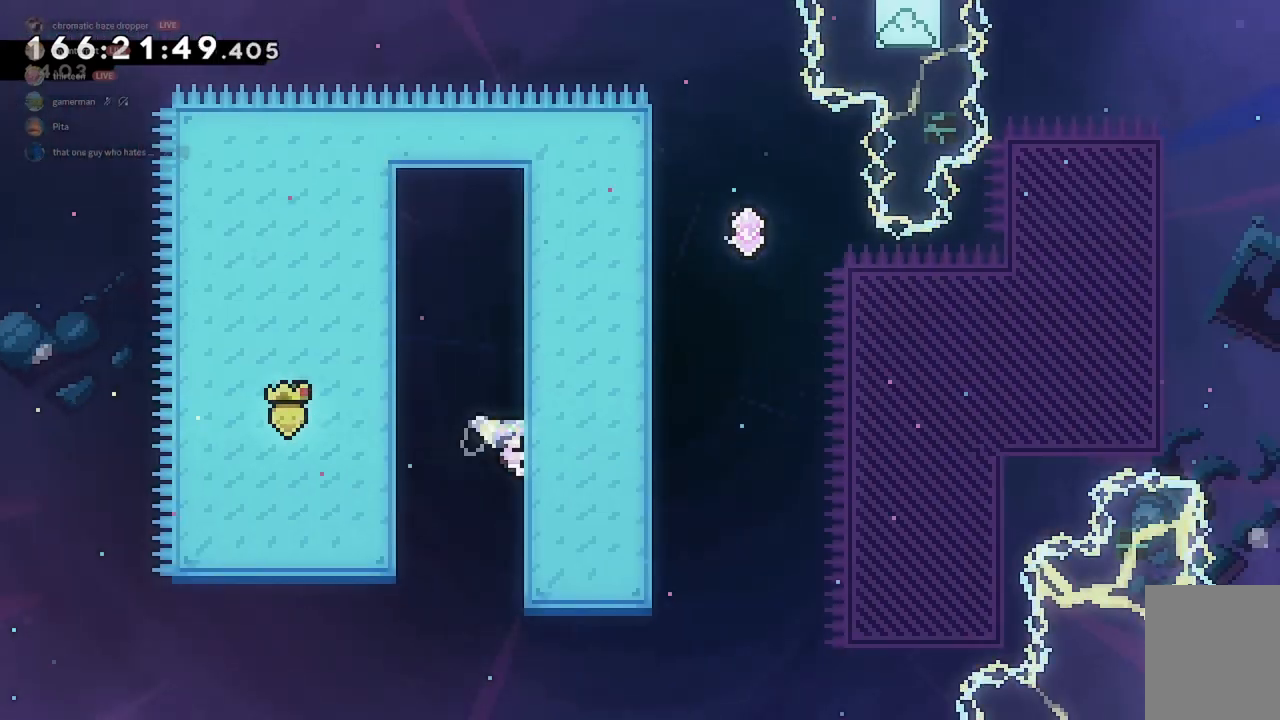
{"keys": ["grab", "w"], "events": [[100, "d", "up"], [133, "jump2", "up"]]}
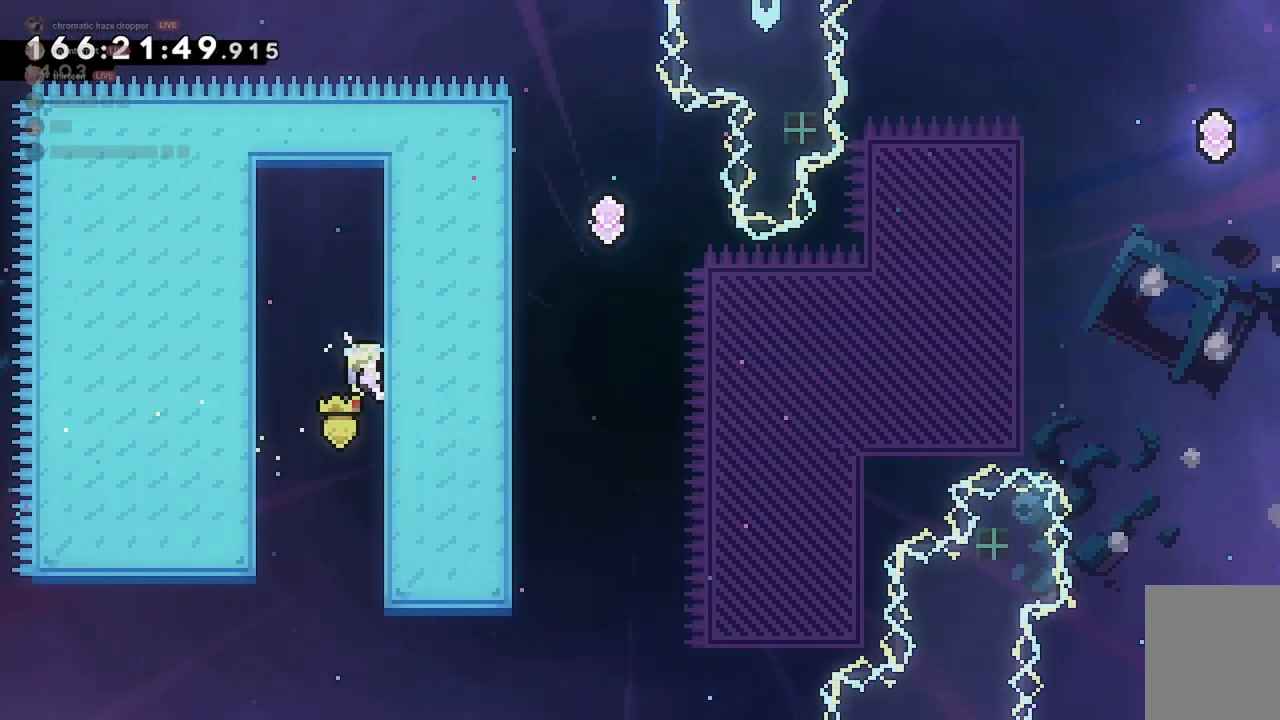
{"keys": ["grab"], "events": [[400, "w", "up"]]}
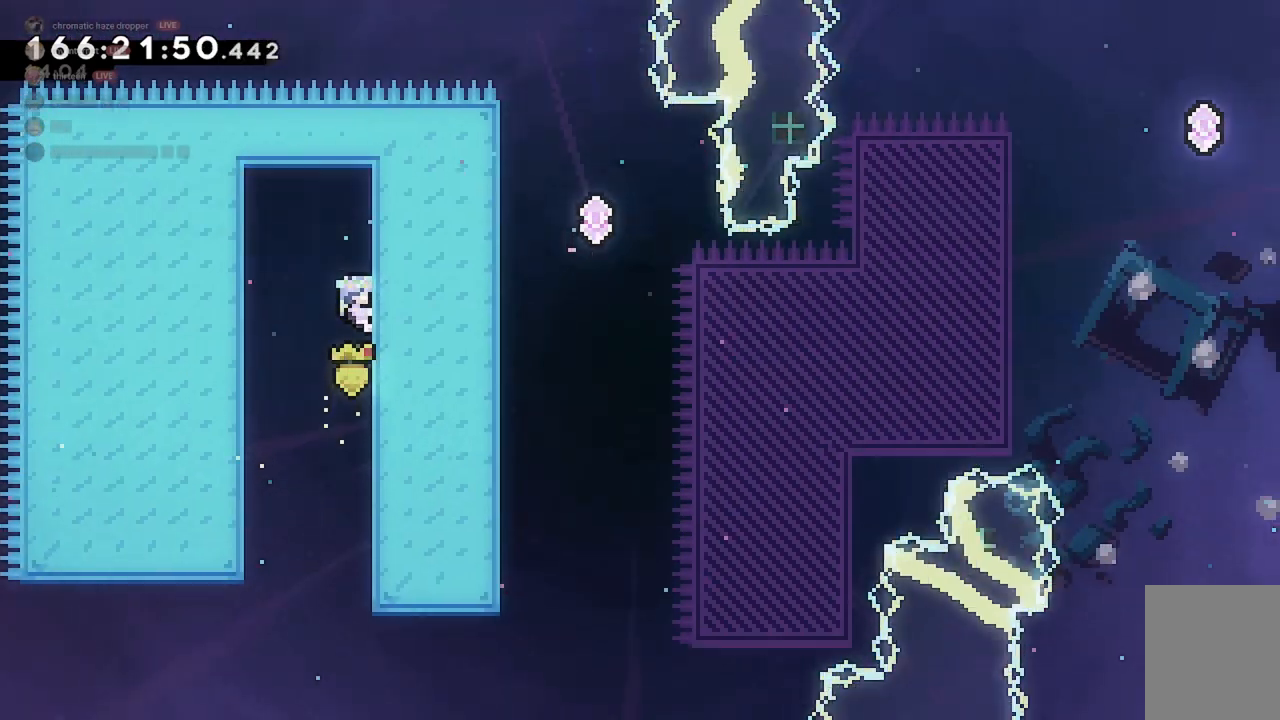
{"keys": ["d", "dash", "grab", "jump2", "w"], "events": [[133, "jump2", "down"], [367, "w", "down"], [400, "d", "down"], [433, "dash", "down"]]}
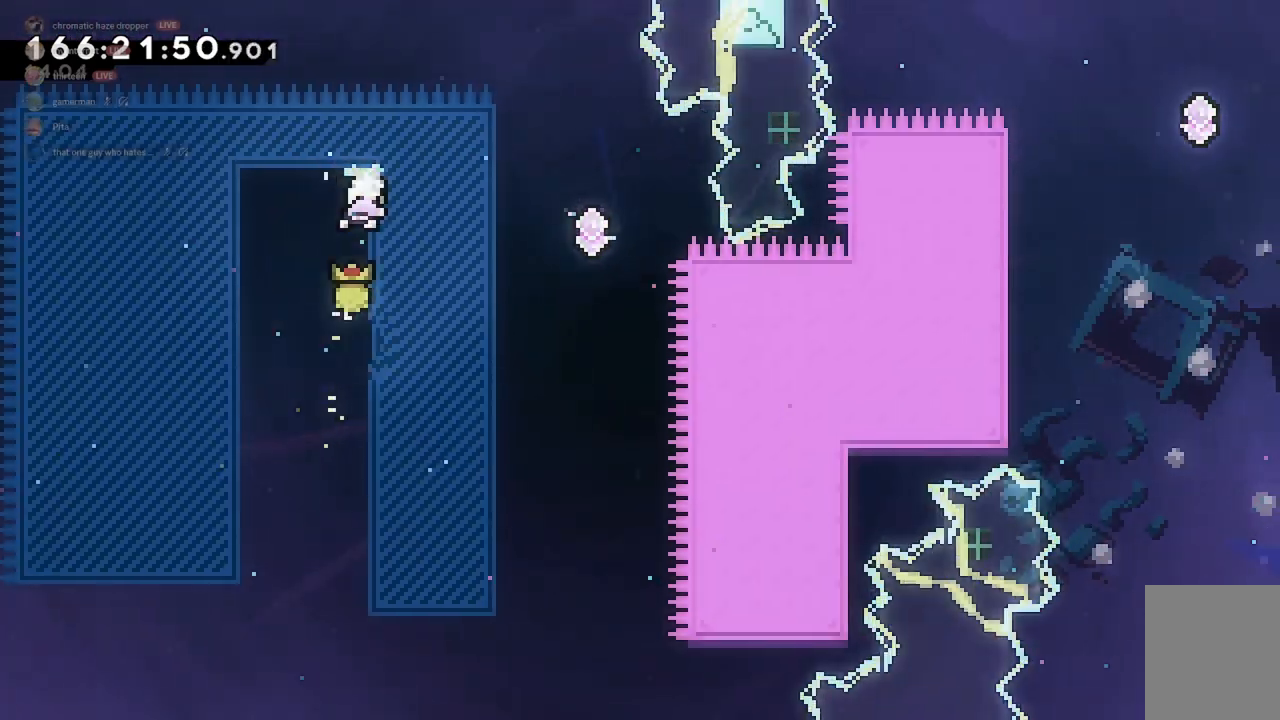
{"keys": [], "events": [[167, "w", "up"], [200, "grab", "up"], [233, "dash", "up"], [233, "jump2", "up"], [400, "d", "up"]]}
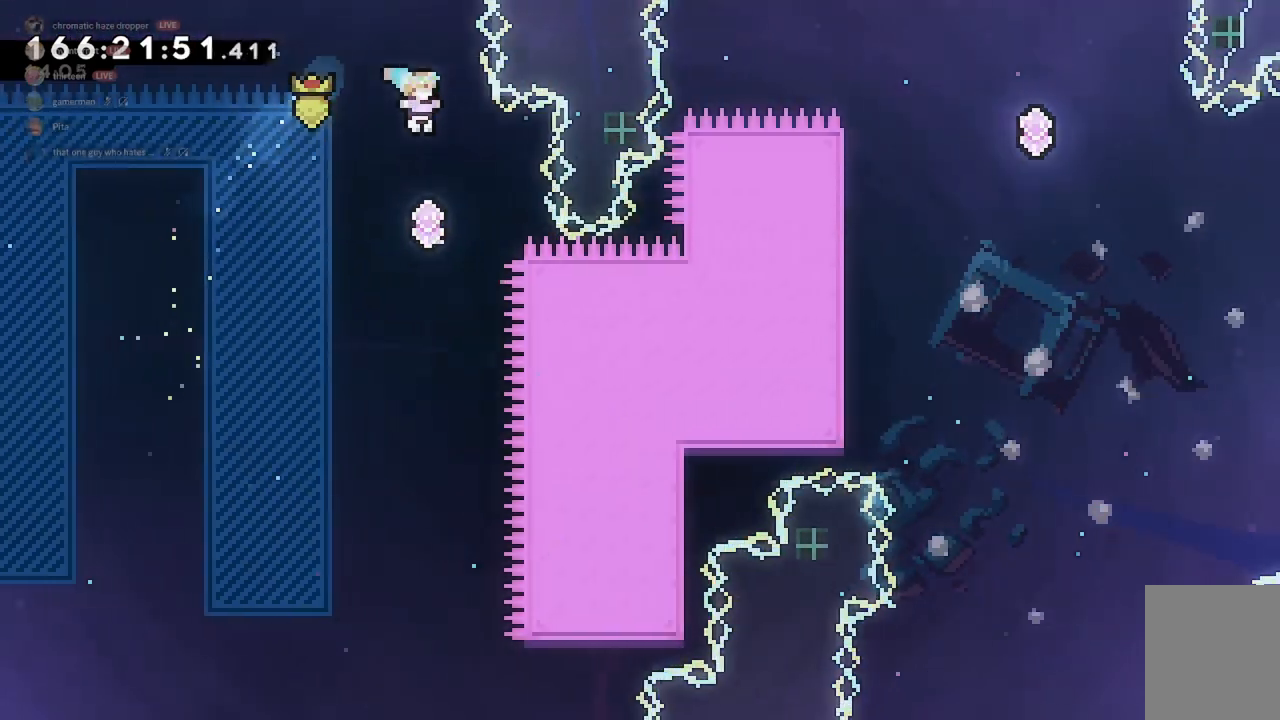
{"keys": ["a", "grab"], "events": [[333, "a", "down"], [500, "grab", "down"]]}
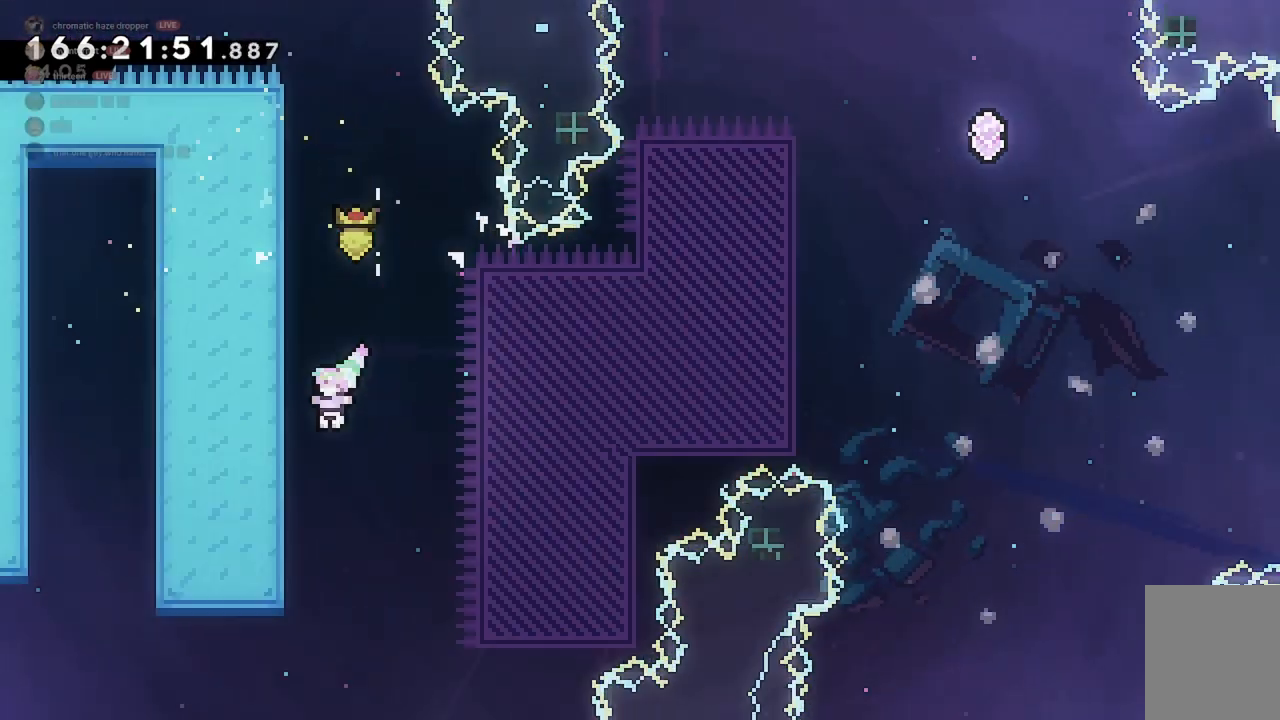
{"keys": ["d", "grab", "jump2", "w"], "events": [[167, "a", "up"], [167, "d", "down"], [200, "jump2", "down"], [500, "w", "down"]]}
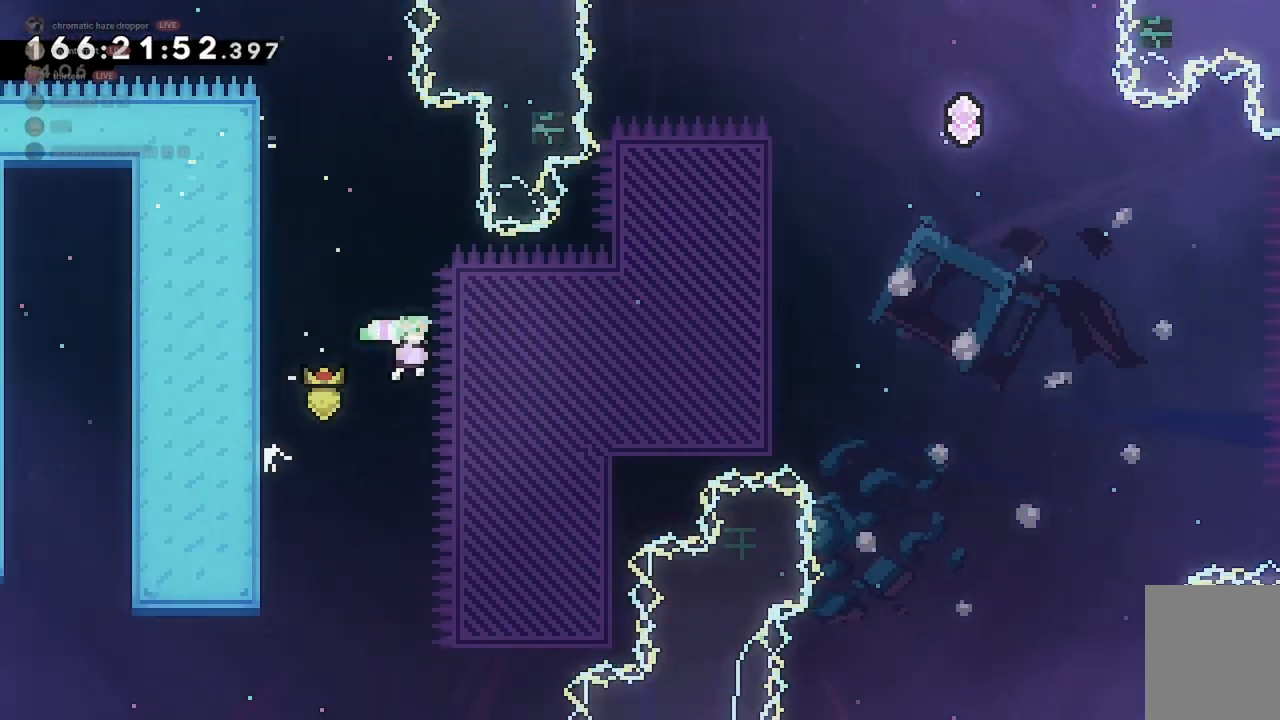
{"keys": ["d", "w"], "events": [[100, "grab", "up"], [167, "jump2", "up"], [233, "dash", "down"], [400, "dash", "up"]]}
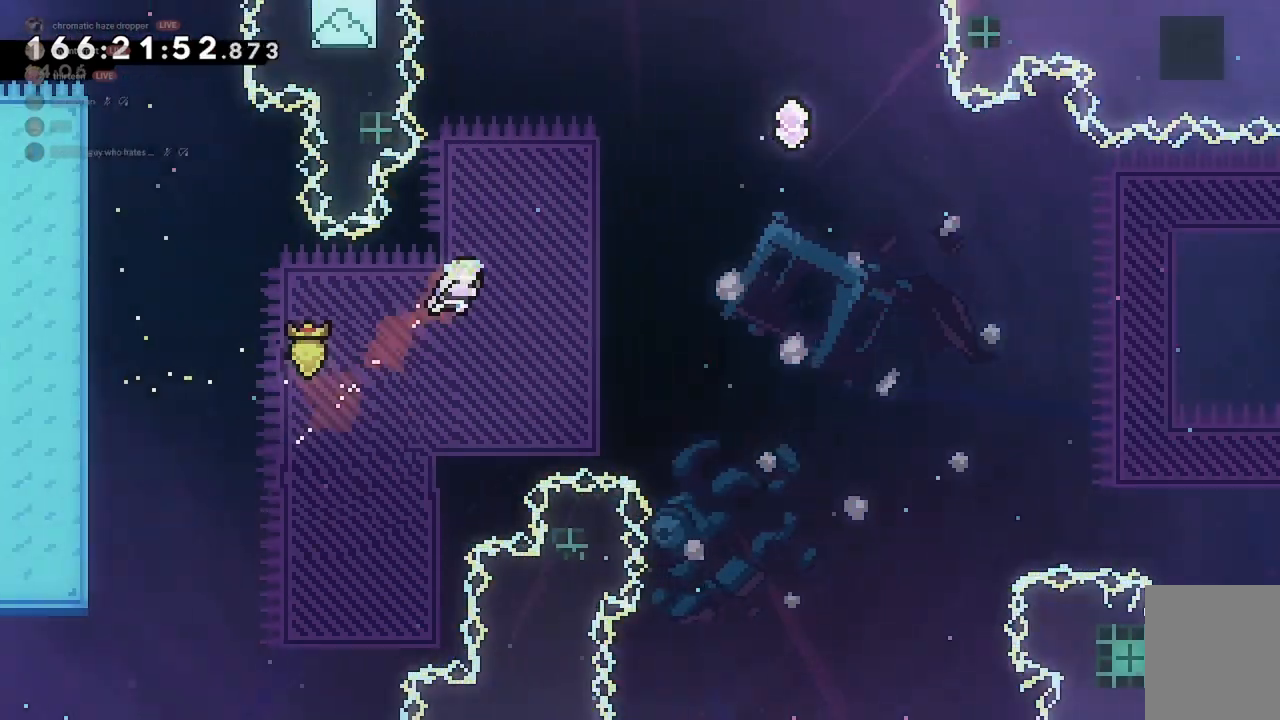
{"keys": ["a", "grab"], "events": [[67, "dash", "down"], [267, "w", "up"], [300, "dash", "up"], [367, "d", "up"], [400, "a", "down"], [500, "grab", "down"]]}
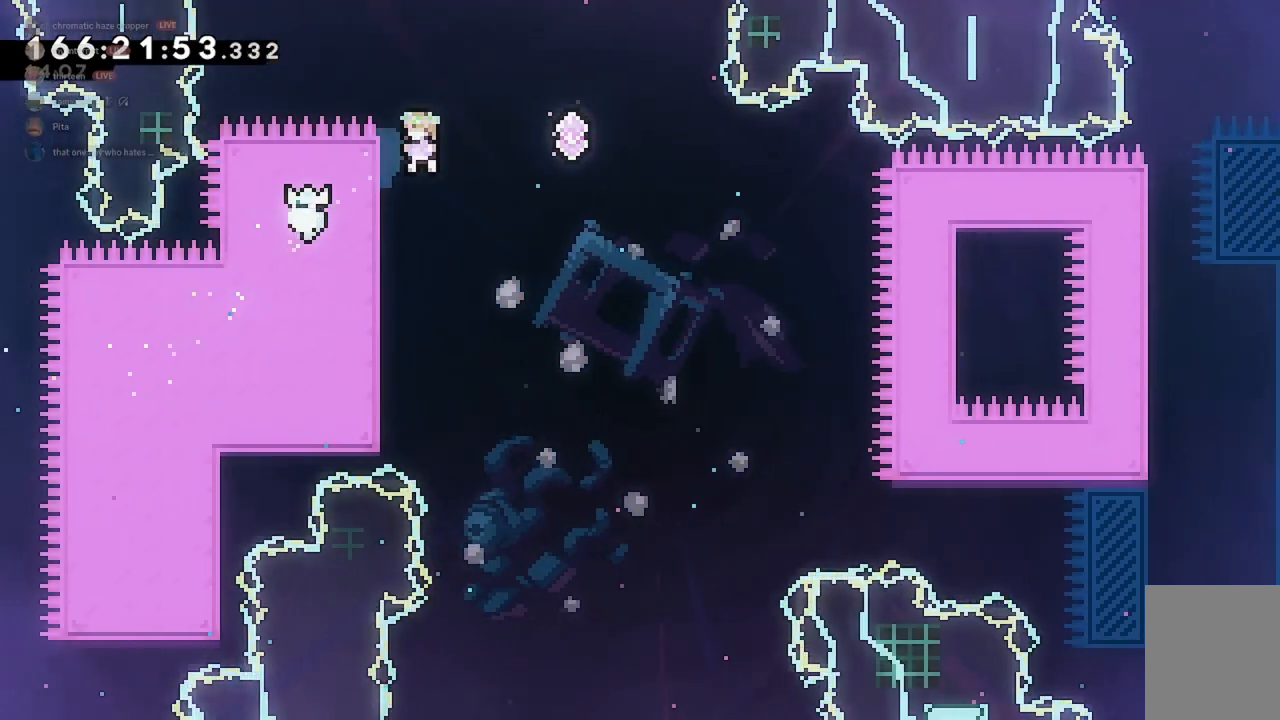
{"keys": ["d", "grab"], "events": [[267, "a", "up"], [300, "s", "down"], [400, "s", "up"], [500, "d", "down"]]}
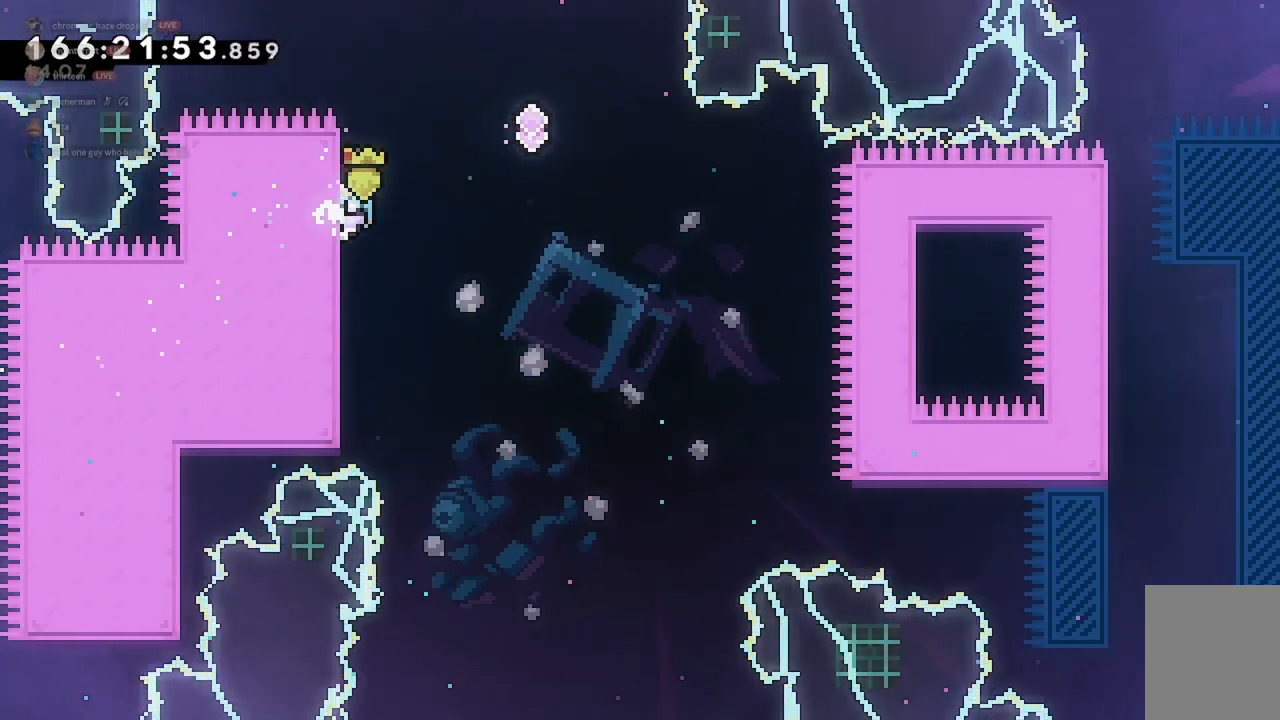
{"keys": ["d", "grab", "jump2"], "events": [[200, "jump2", "down"]]}
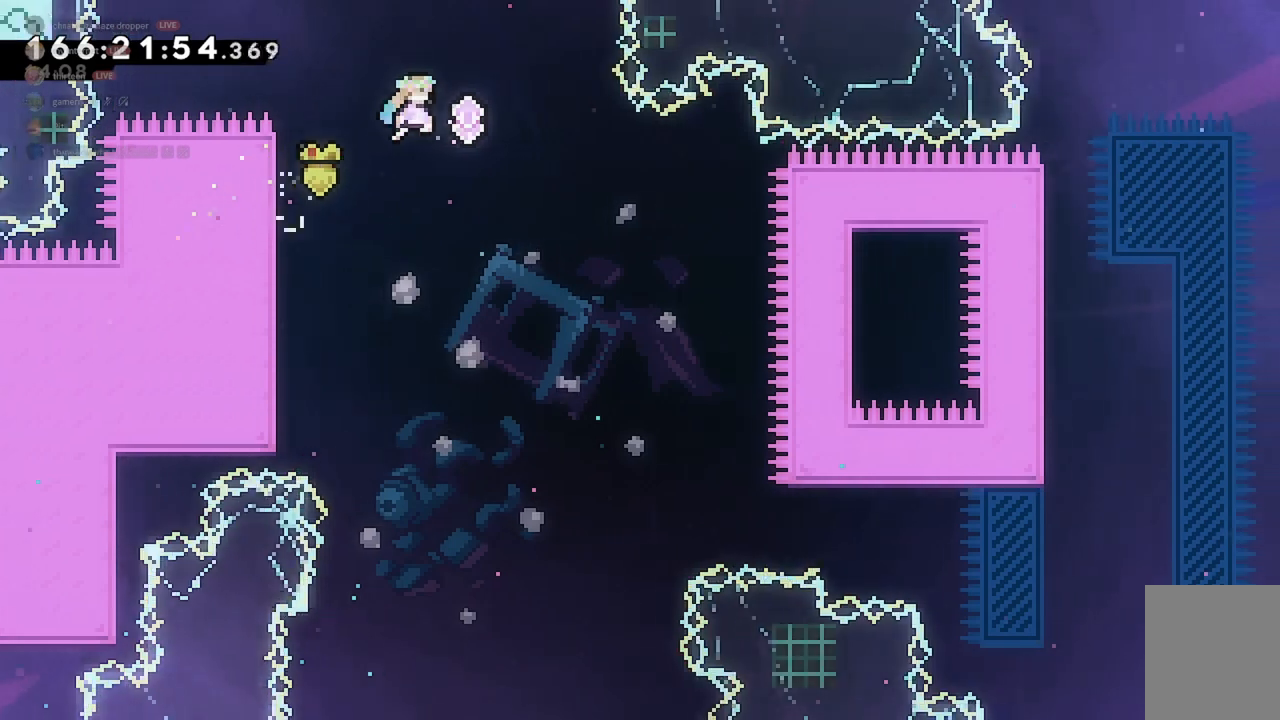
{"keys": ["d"], "events": [[400, "grab", "up"], [467, "jump2", "up"]]}
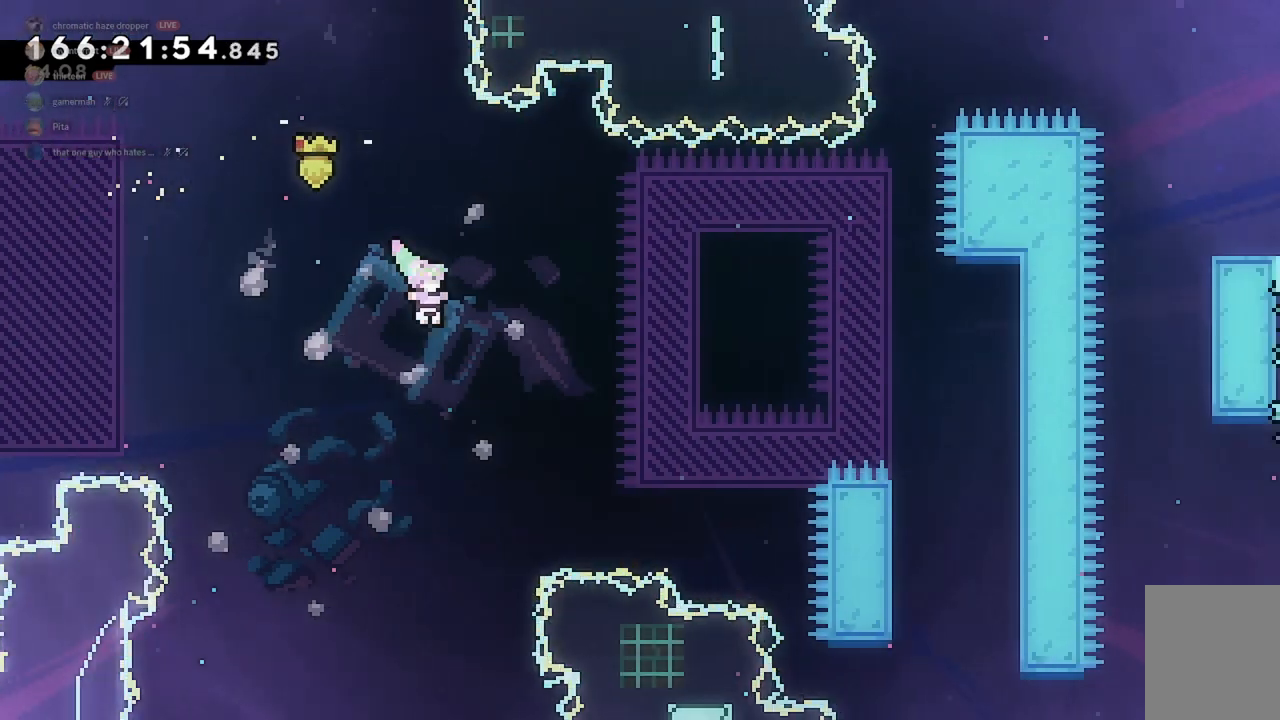
{"keys": ["d", "w"], "events": [[200, "dash", "down"], [367, "dash", "up"], [433, "w", "down"]]}
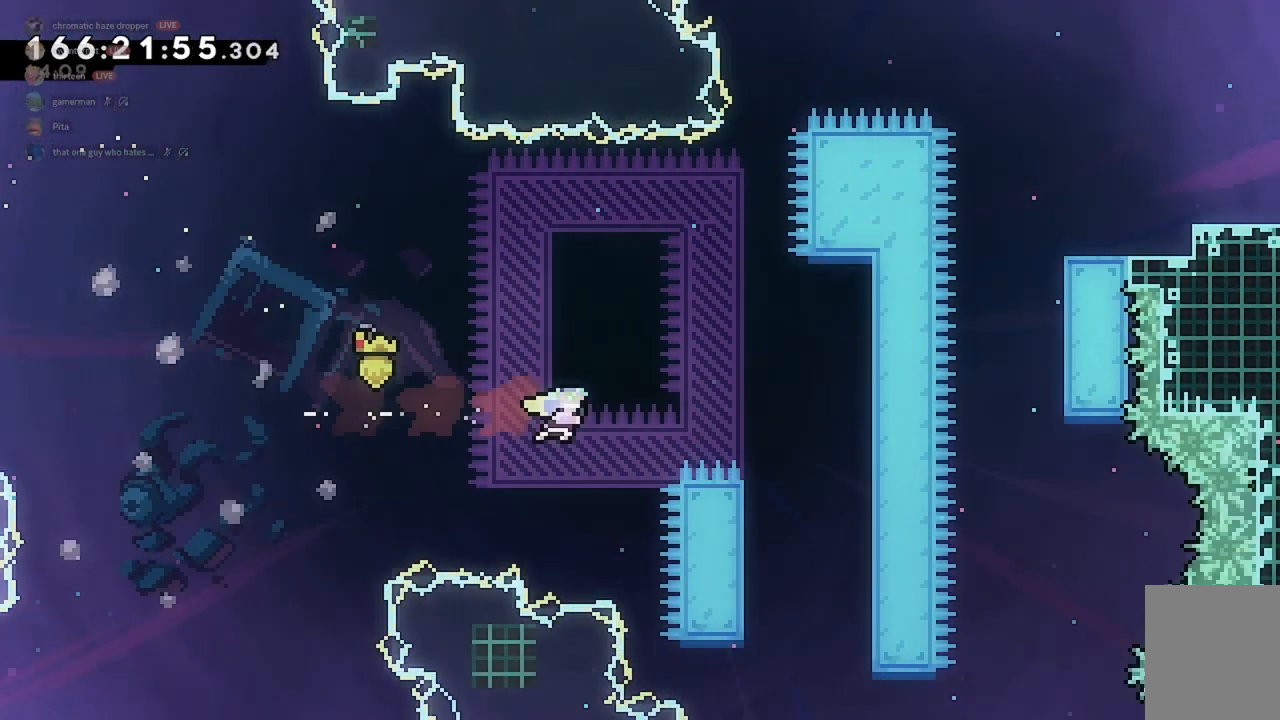
{"keys": ["a"], "events": [[133, "dash", "down"], [400, "w", "up"], [433, "a", "down"], [433, "d", "up"], [433, "dash", "up"]]}
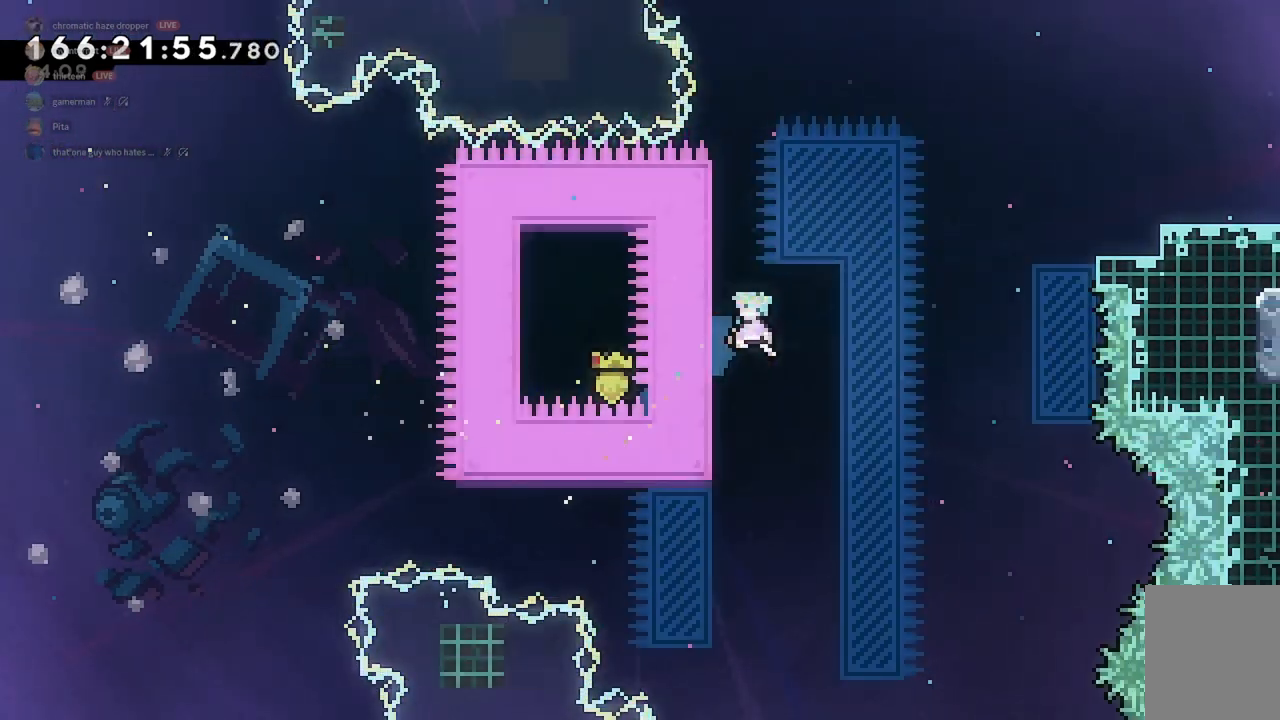
{"keys": ["grab", "w"], "events": [[33, "grab", "down"], [300, "w", "down"], [433, "a", "up"]]}
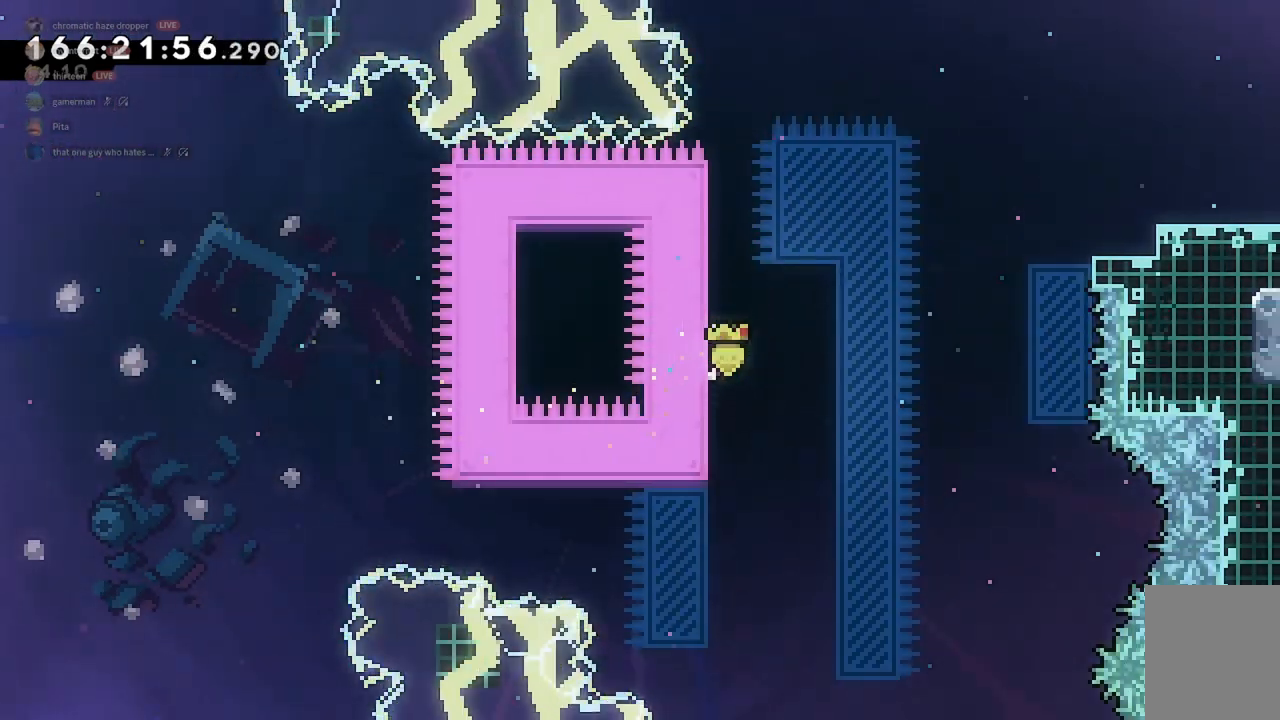
{"keys": ["d", "grab", "jump2"], "events": [[400, "d", "down"], [433, "w", "up"], [467, "jump2", "down"]]}
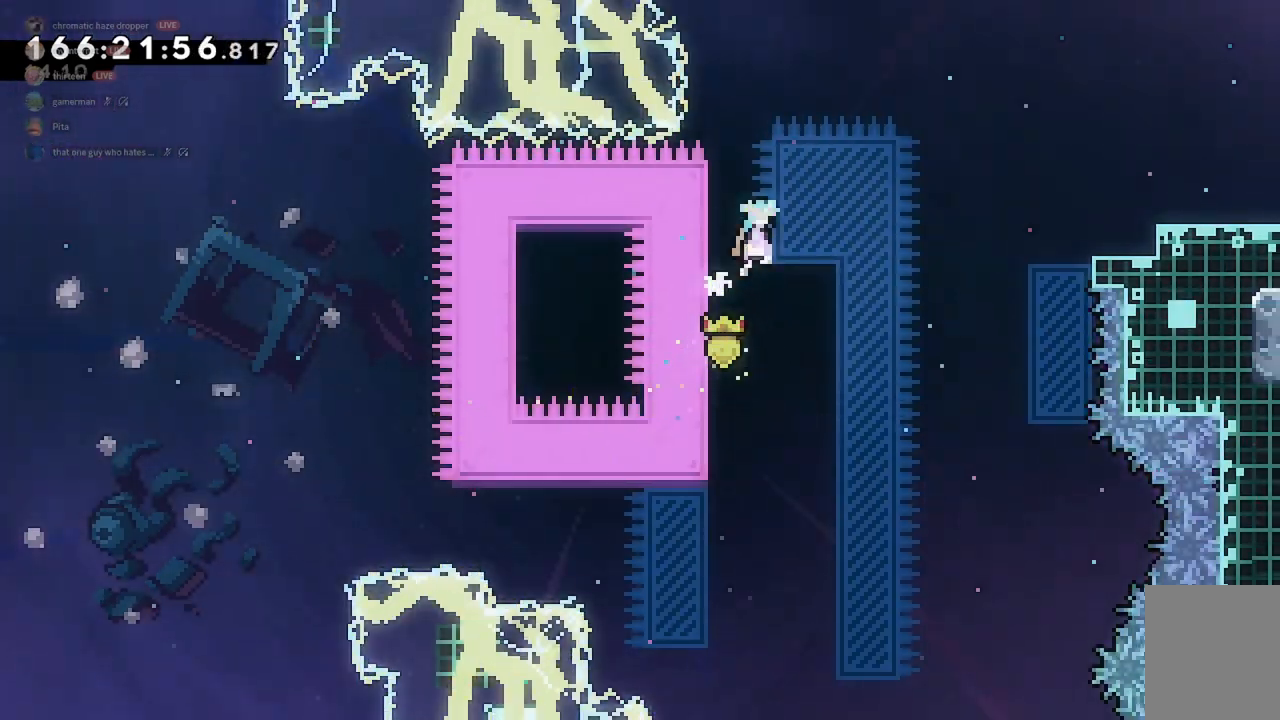
{"keys": ["d", "grab", "jump2"], "events": [[367, "jump2", "up"], [467, "jump2", "down"]]}
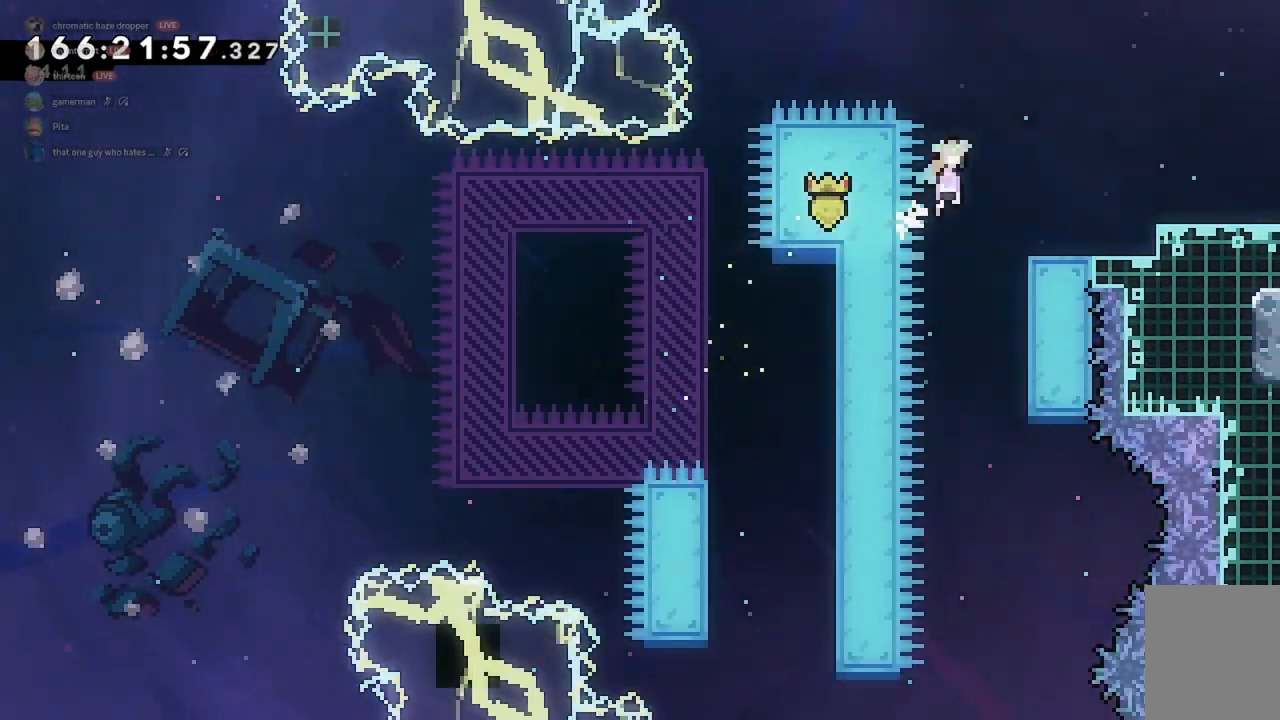
{"keys": ["d", "grab", "jump2"], "events": []}
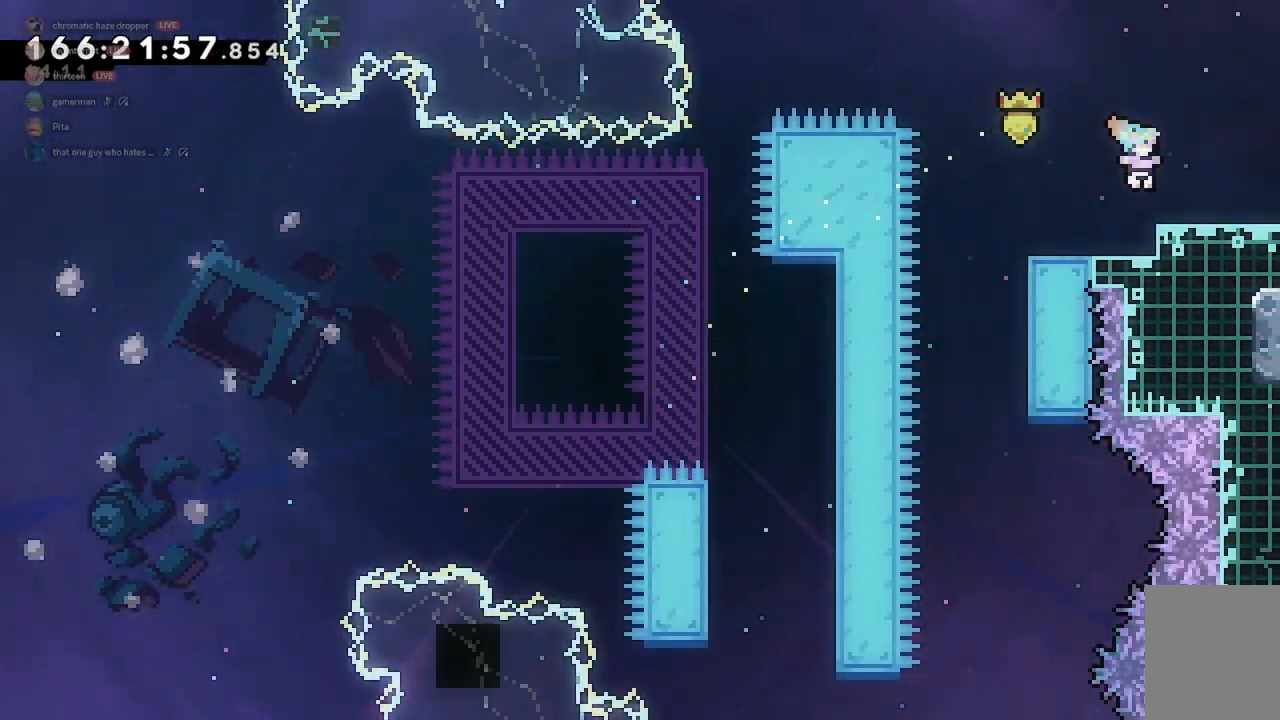
{"keys": ["d"], "events": [[33, "jump2", "up"], [267, "grab", "up"]]}
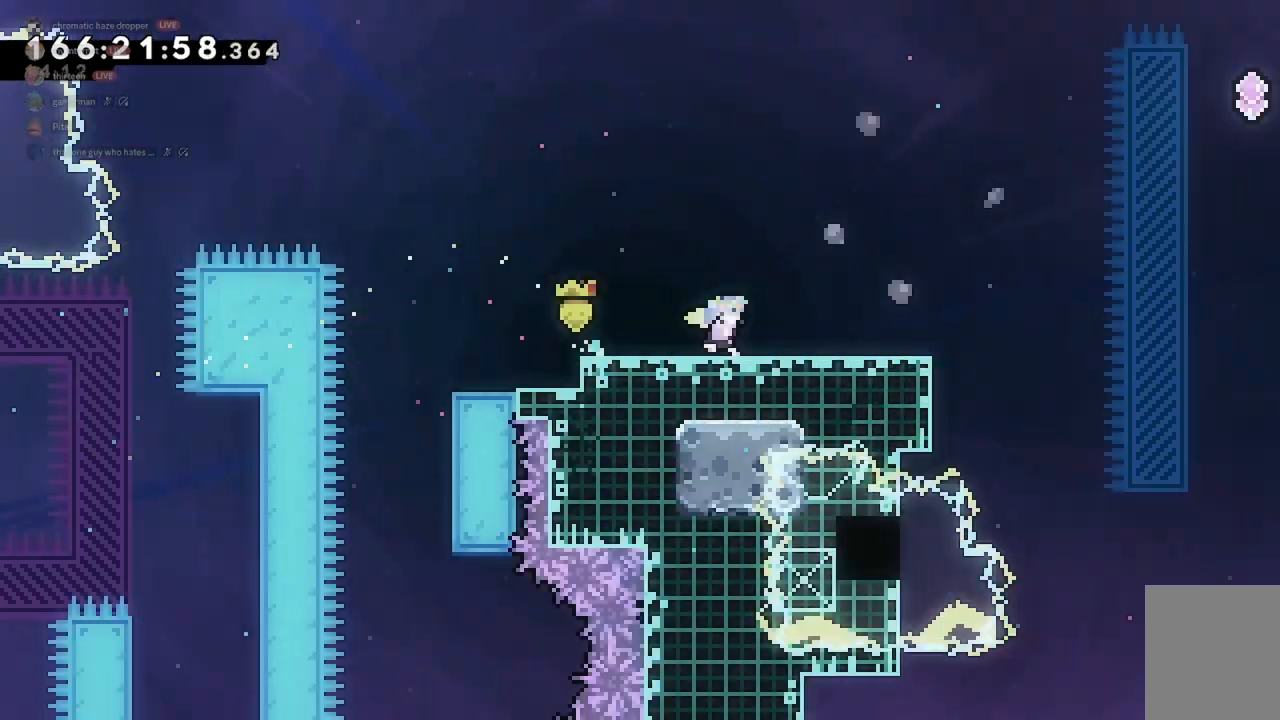
{"keys": ["d"], "events": []}
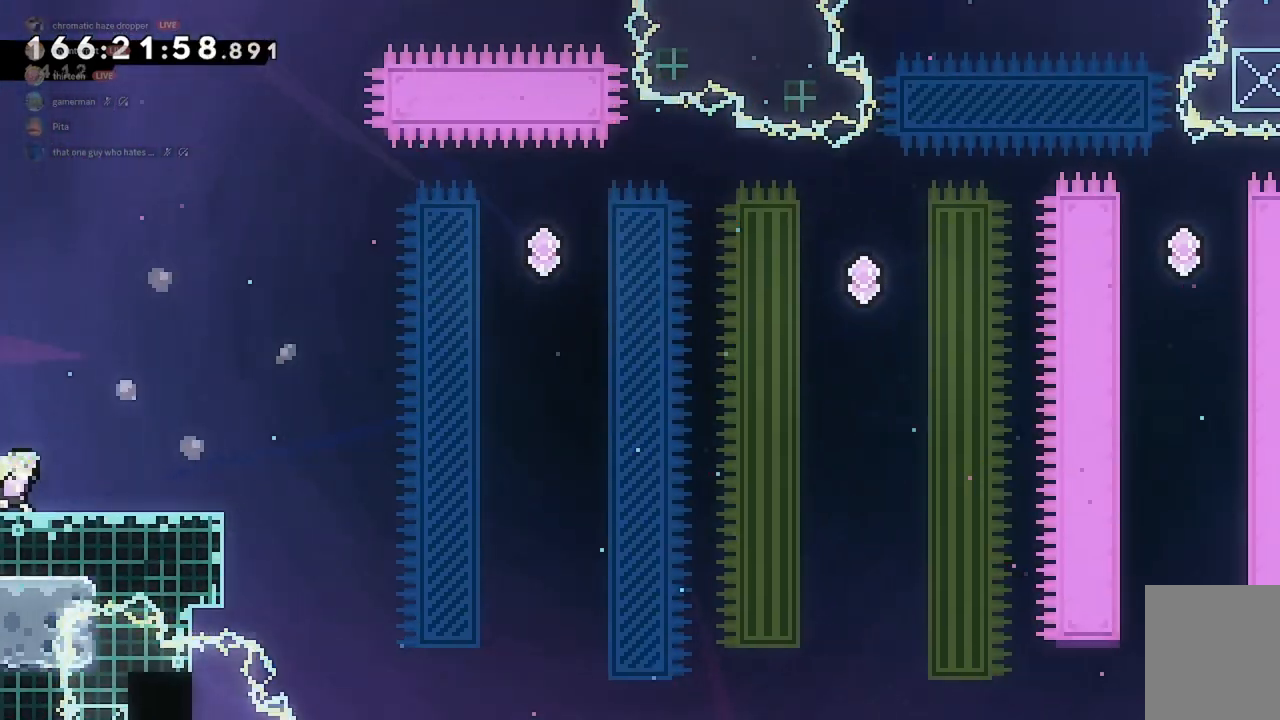
{"keys": [], "events": [[100, "d", "up"]]}
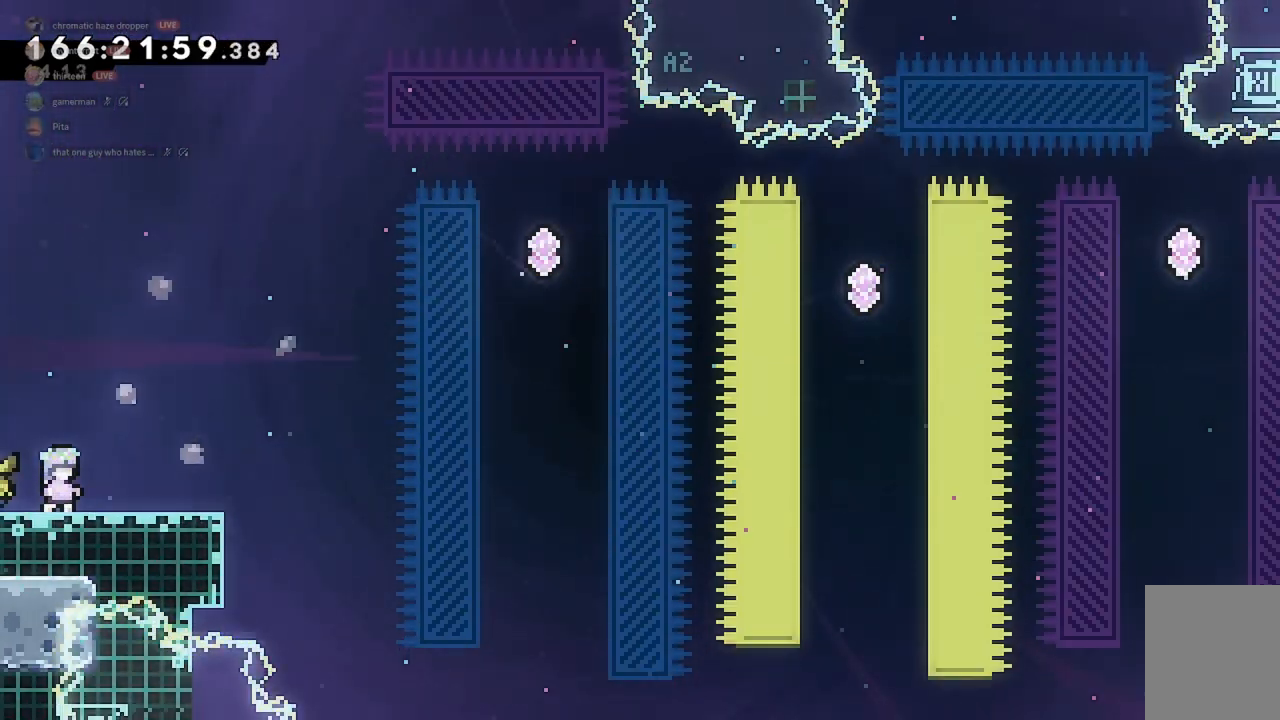
{"keys": ["d"], "events": [[367, "d", "down"], [400, "dash", "down"], [500, "dash", "up"]]}
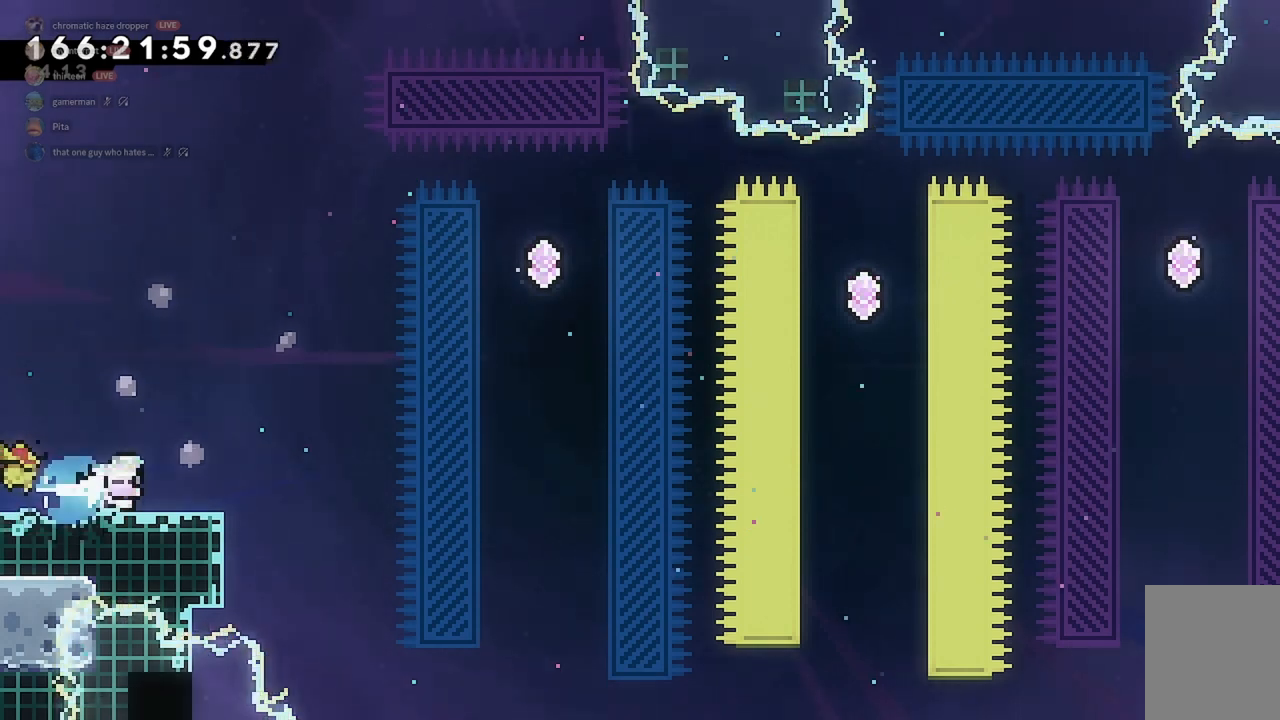
{"keys": ["w"], "events": [[100, "jump2", "down"], [433, "w", "down"], [467, "d", "up"], [467, "jump2", "up"]]}
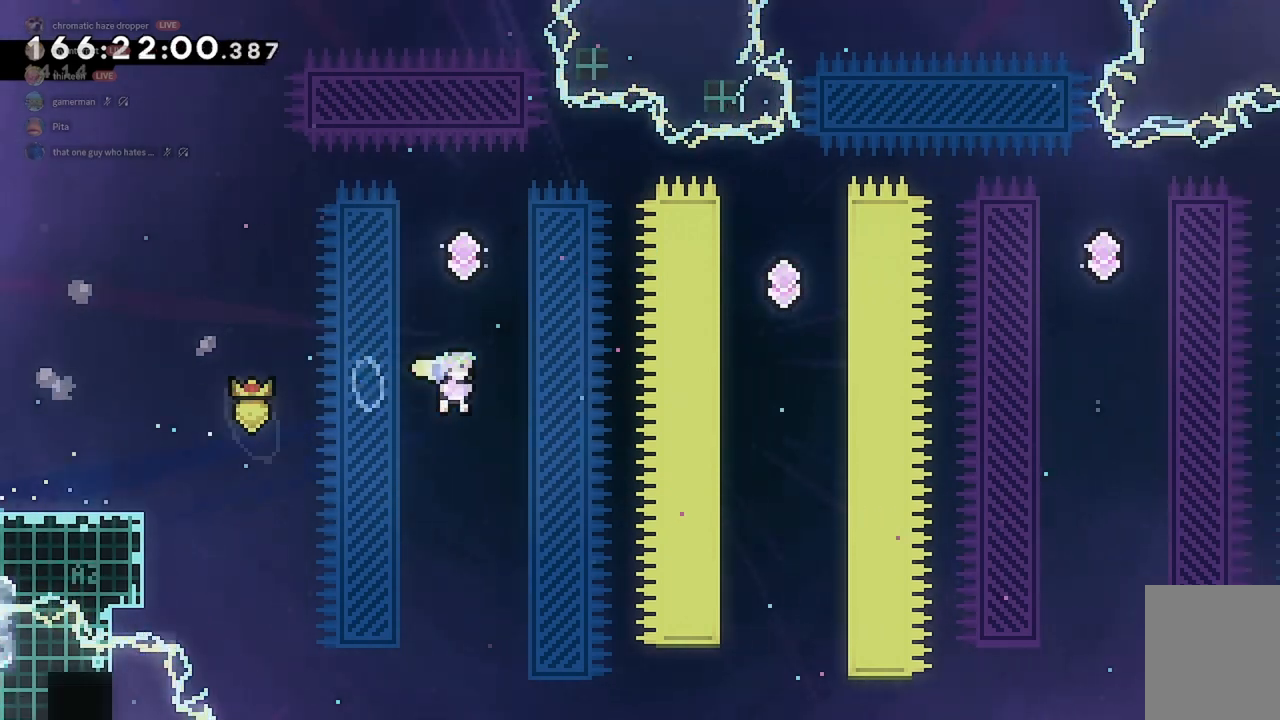
{"keys": ["d"], "events": [[33, "dash", "down"], [200, "dash", "up"], [267, "w", "up"], [433, "d", "down"]]}
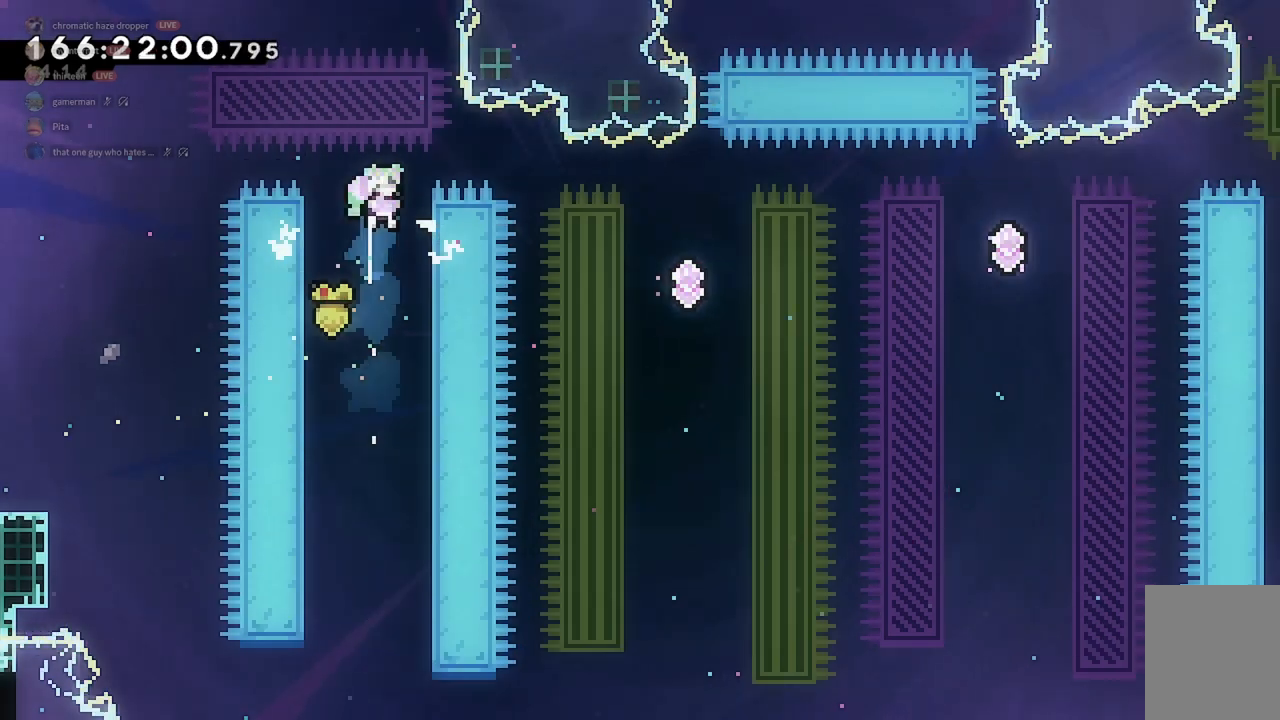
{"keys": ["grab"], "events": [[33, "grab", "down"], [200, "d", "up"]]}
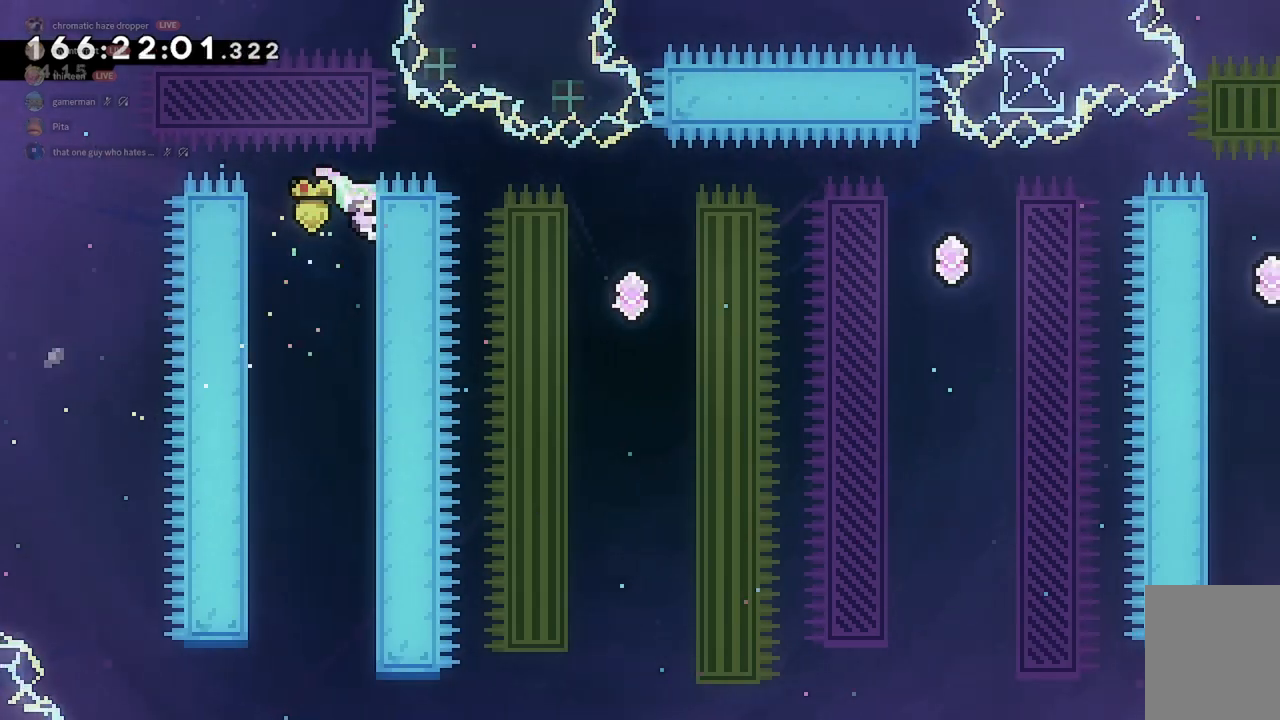
{"keys": ["grab"], "events": []}
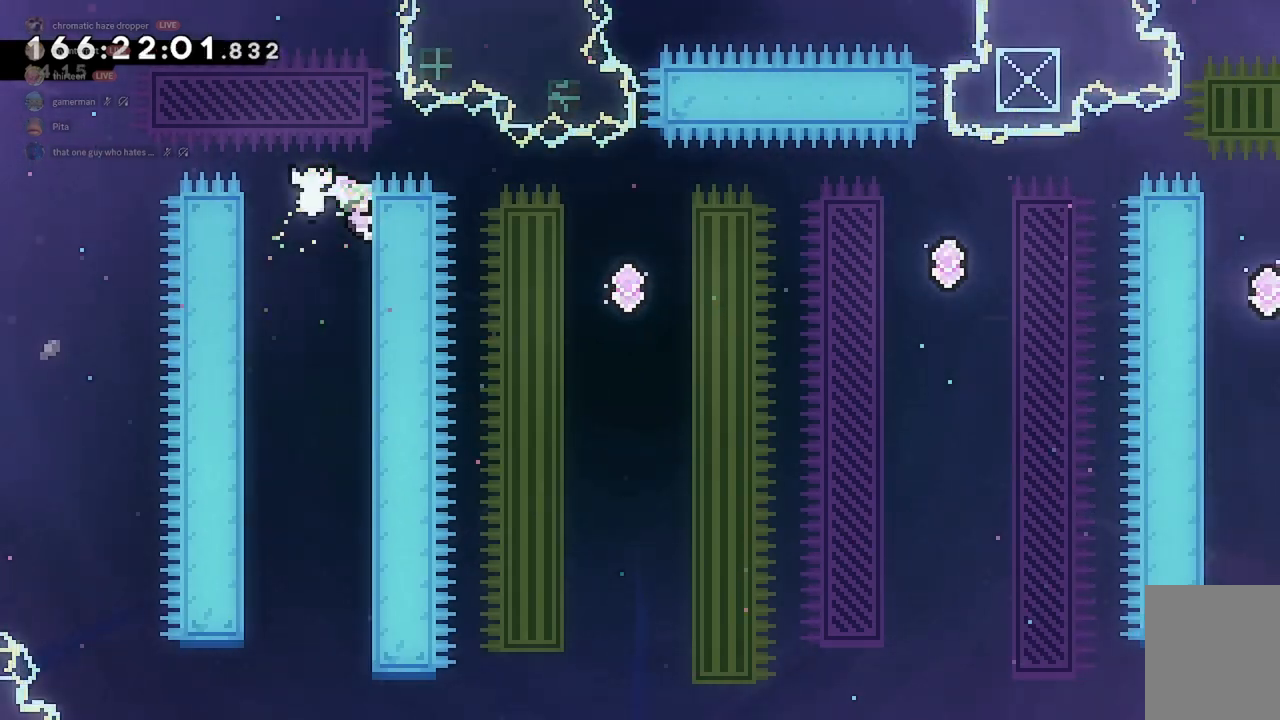
{"keys": ["grab"], "events": []}